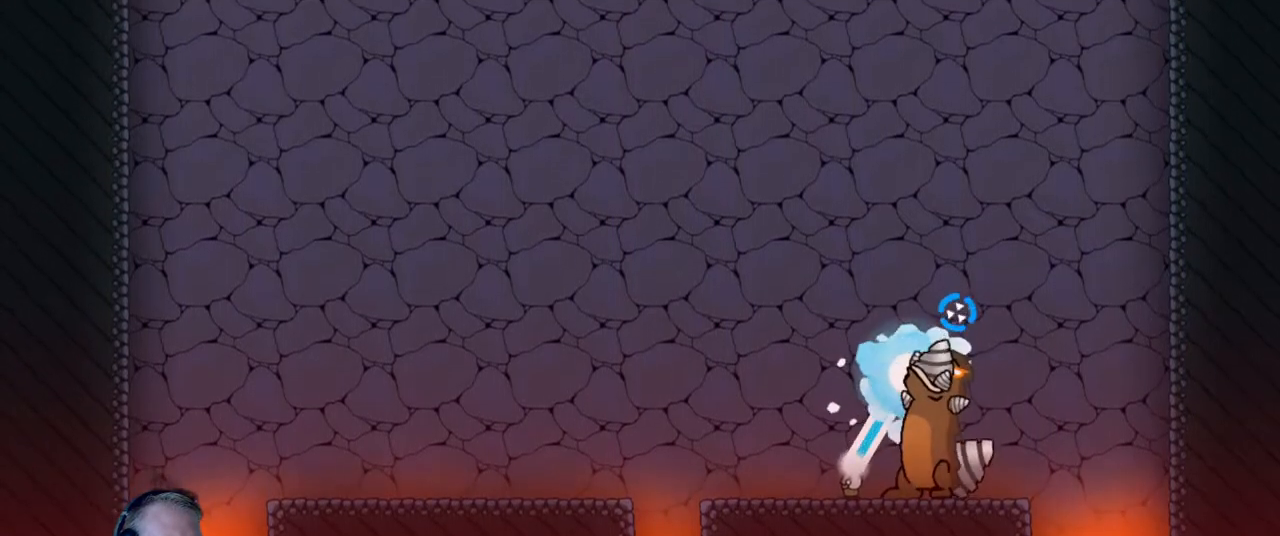
Gameplay with keyboard and mouse; each line is a JSON object with the keys and mouse buttons held at the frame after it. "events" lists presses ("down") and releases ("up") of "a", "d", "escape", "s", "w", "mouse_left" and "mouse_right" between this image and that frame as [ms after this image, input, new state], when the widget could be followed in between. "mouse_left", "mouse_right" = the "left", "right" buttons of the "mouse" list. No other keys are recorded. Mouse movement is not recorded.
{"keys": [], "mouse": ["left"], "events": [[50, "d", "down"], [100, "d", "up"], [233, "d", "down"], [333, "d", "up"]]}
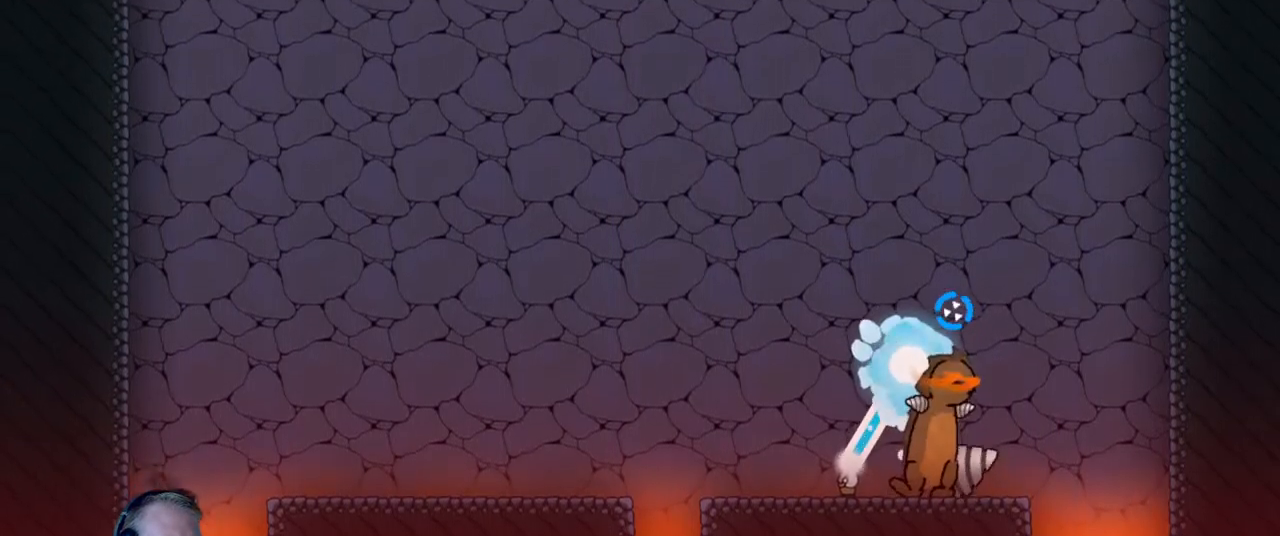
{"keys": [], "mouse": ["left"], "events": [[17, "d", "down"], [50, "d", "up"], [217, "d", "down"], [250, "d", "up"], [433, "d", "down"], [483, "d", "up"]]}
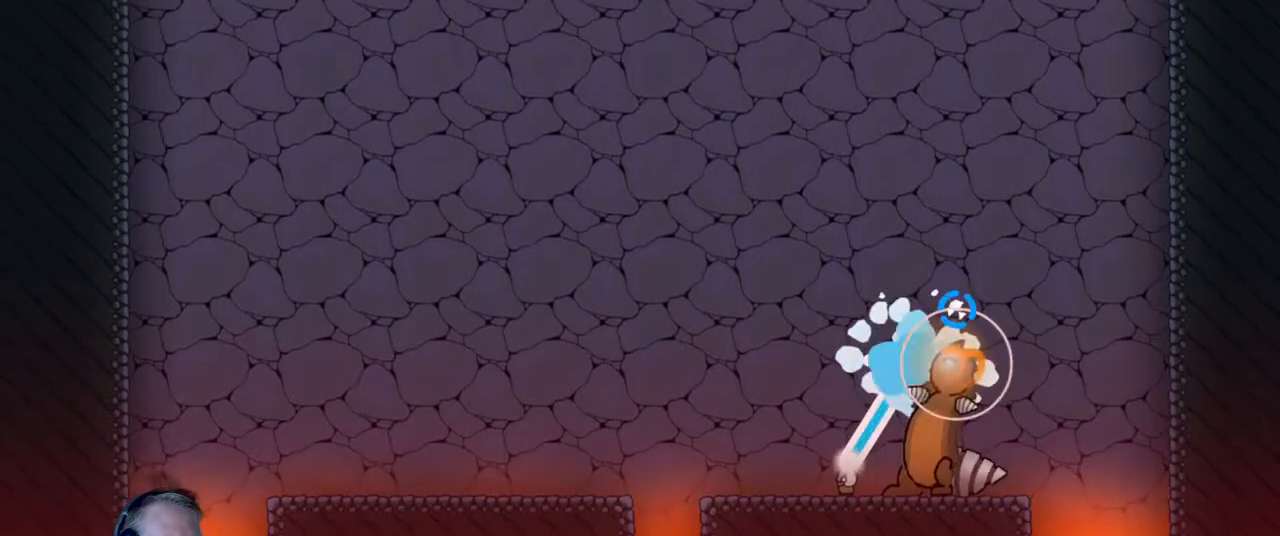
{"keys": [], "mouse": ["left"], "events": [[117, "d", "down"], [217, "d", "up"], [317, "d", "down"], [400, "d", "up"]]}
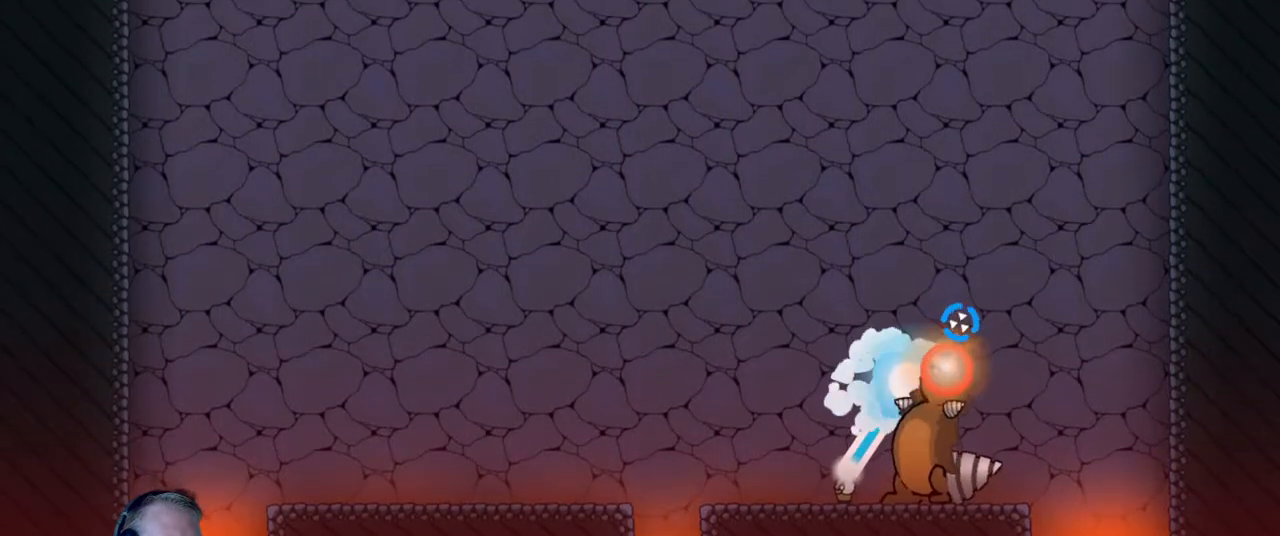
{"keys": [], "mouse": ["left"], "events": [[50, "d", "down"], [83, "d", "up"], [233, "d", "down"], [283, "d", "up"], [433, "d", "down"], [467, "d", "up"]]}
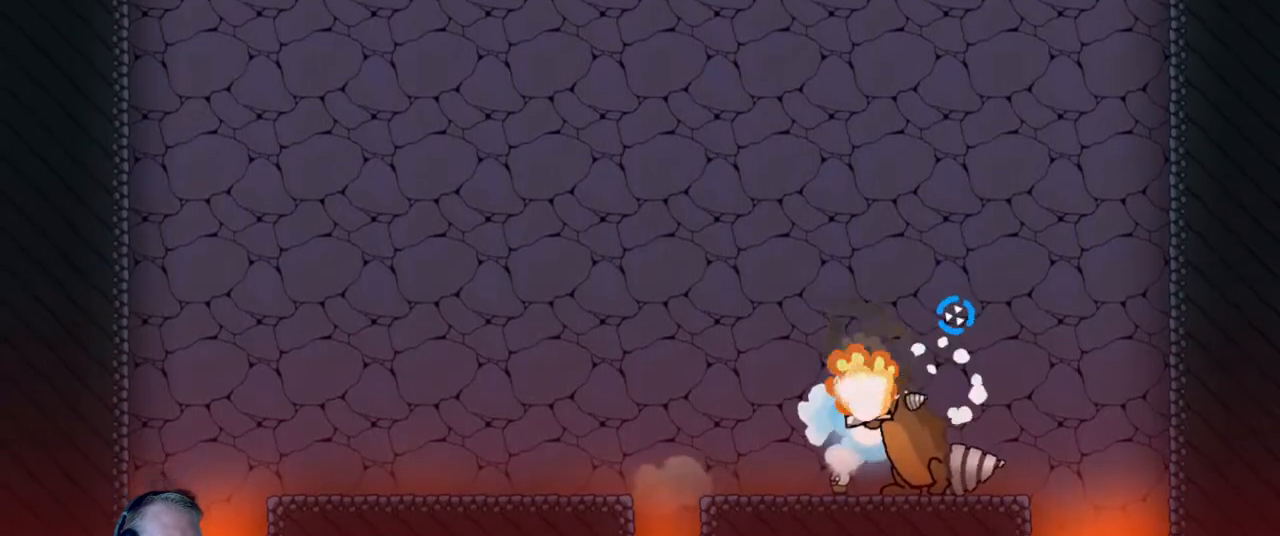
{"keys": ["d"], "mouse": ["left"], "events": [[50, "d", "down"], [150, "d", "up"], [250, "d", "down"], [333, "d", "up"], [433, "d", "down"]]}
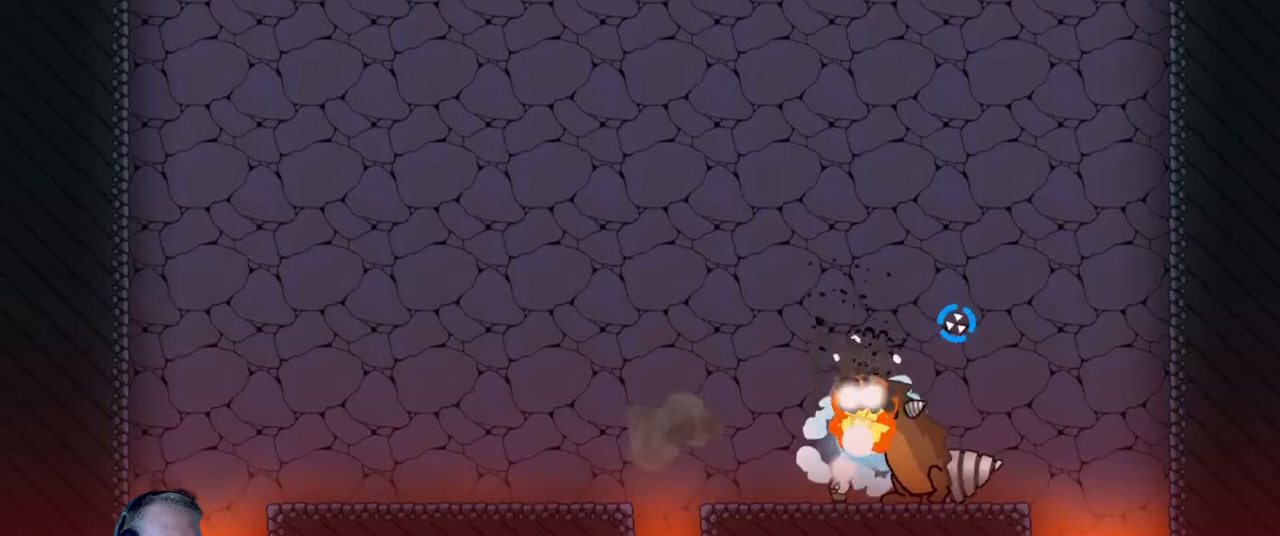
{"keys": [], "mouse": ["left"], "events": [[33, "d", "up"], [133, "d", "down"], [217, "d", "up"], [350, "d", "down"], [450, "d", "up"]]}
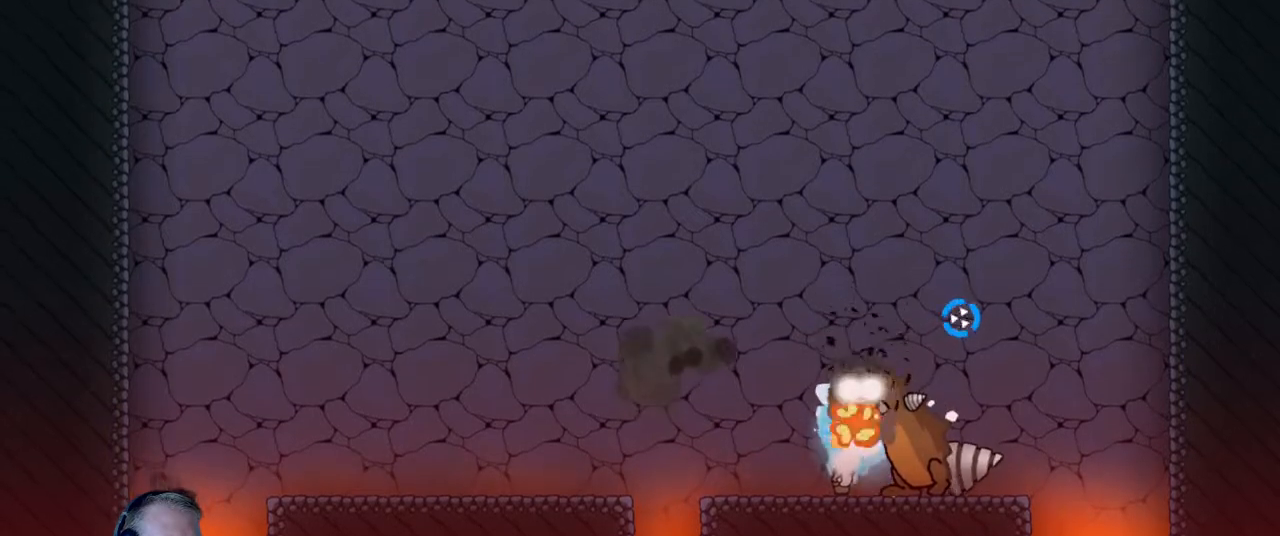
{"keys": ["d"], "mouse": ["left"], "events": [[50, "d", "down"], [133, "d", "up"], [283, "d", "down"], [367, "d", "up"], [467, "d", "down"]]}
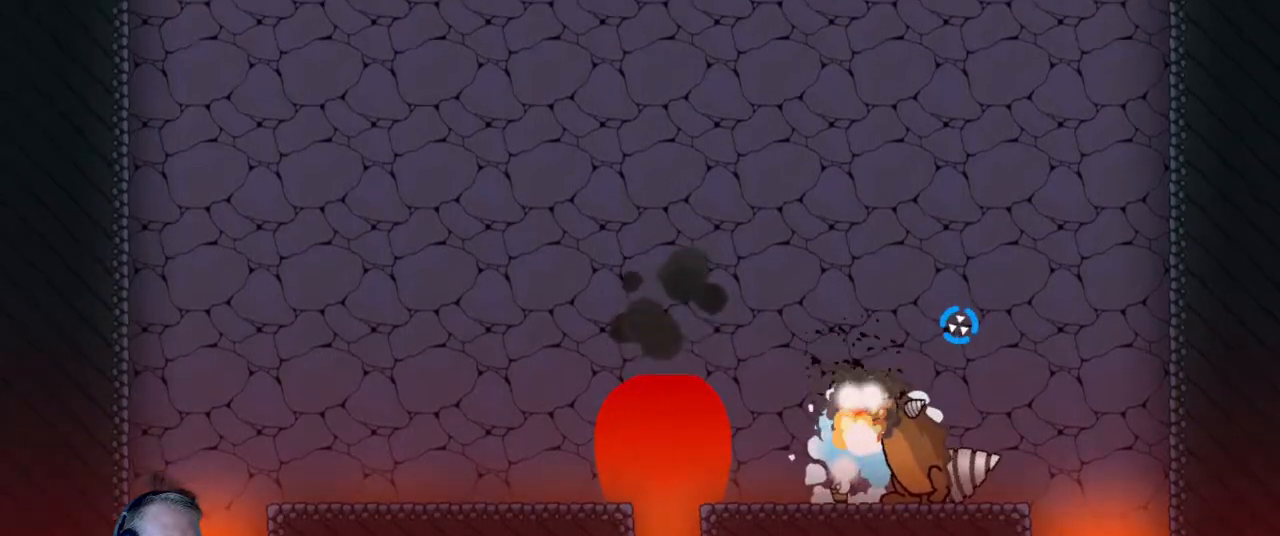
{"keys": [], "mouse": ["left"], "events": [[50, "d", "up"], [200, "d", "down"], [250, "d", "up"], [383, "d", "down"], [433, "d", "up"]]}
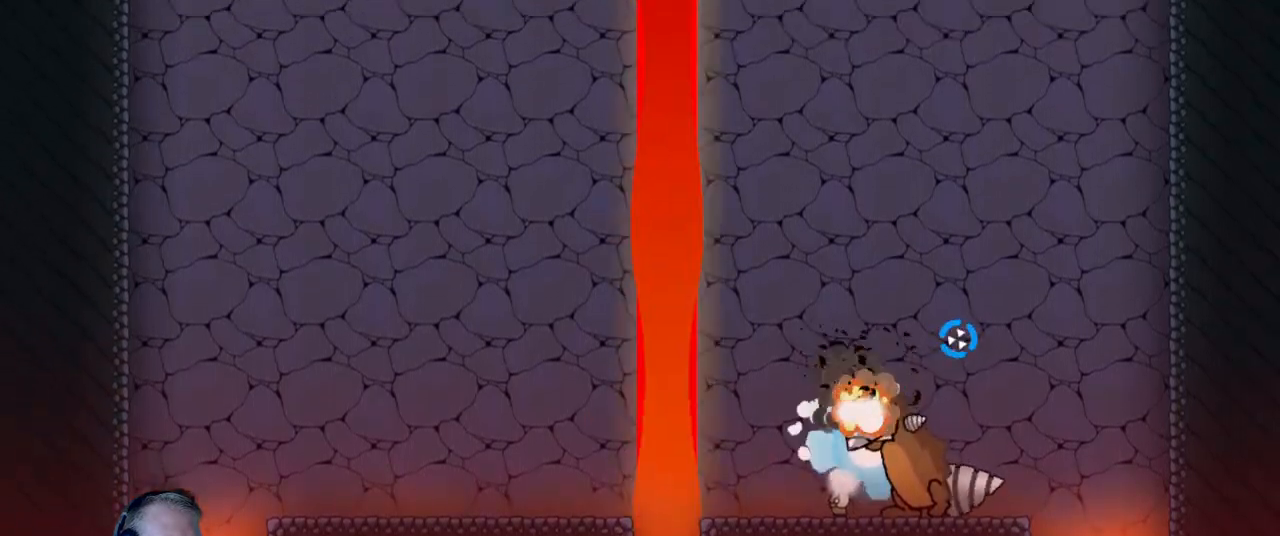
{"keys": [], "mouse": ["left"], "events": [[33, "d", "down"], [133, "d", "up"], [217, "d", "down"], [317, "d", "up"]]}
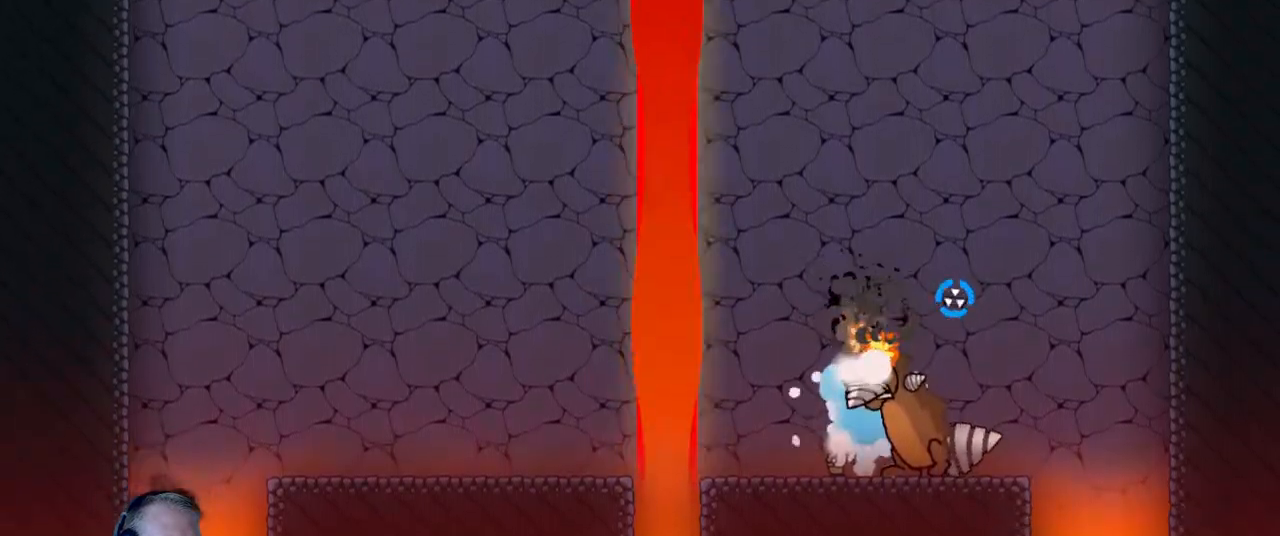
{"keys": [], "mouse": ["left"], "events": [[50, "d", "down"], [83, "d", "up"], [183, "d", "down"], [283, "d", "up"], [417, "d", "down"], [467, "d", "up"]]}
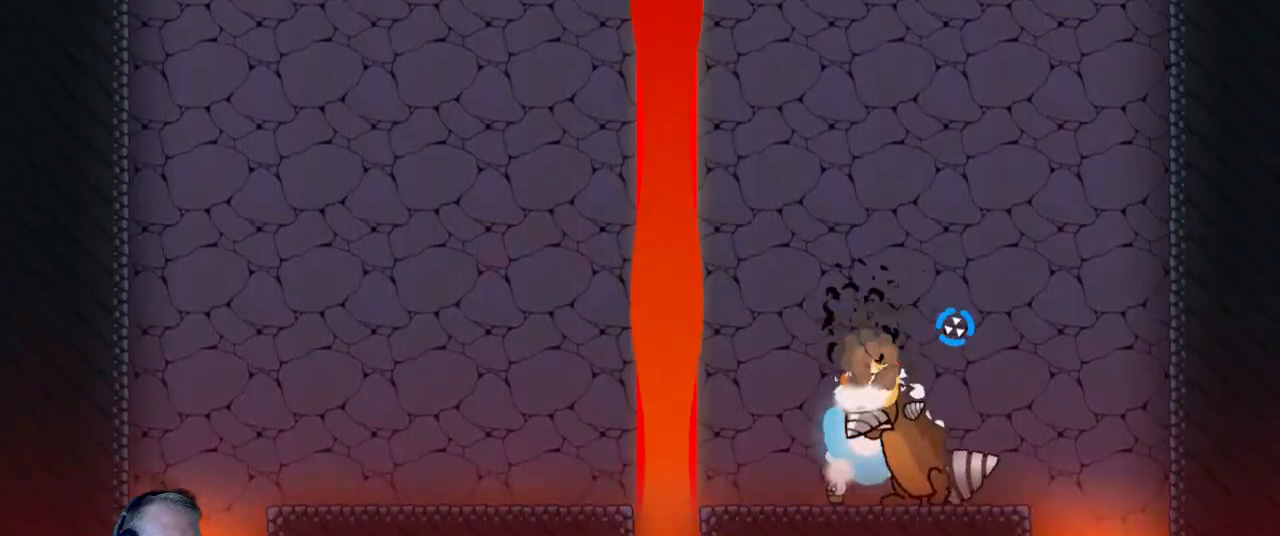
{"keys": [], "mouse": ["left"], "events": [[67, "d", "down"], [200, "d", "up"], [300, "d", "down"], [333, "d", "up"]]}
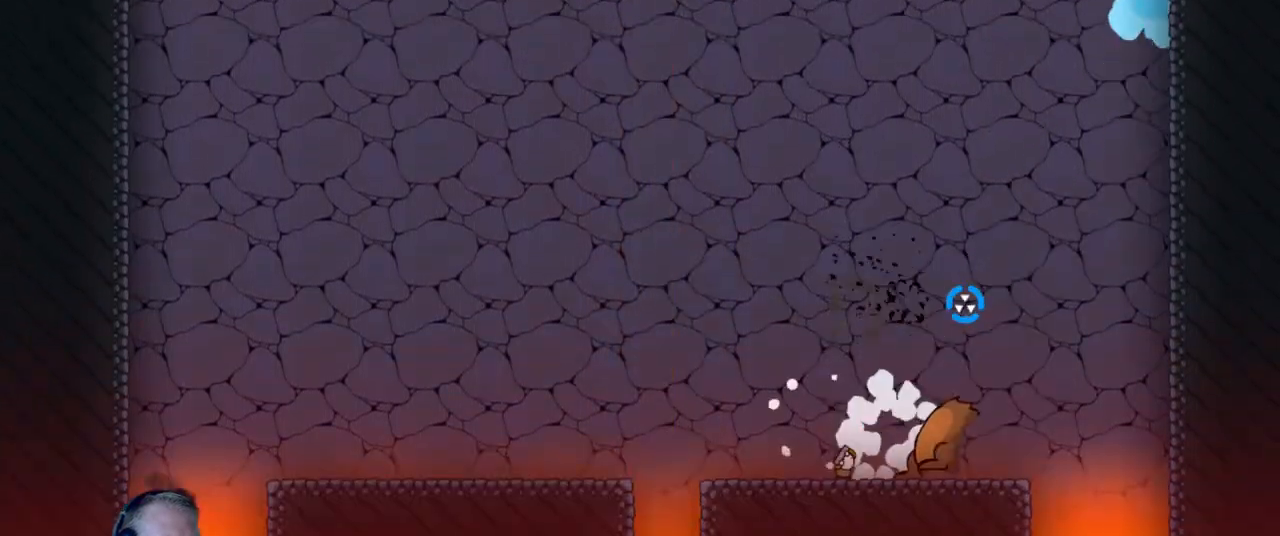
{"keys": [], "mouse": [], "events": [[33, "mouse_left", "up"], [117, "escape", "down"], [217, "escape", "up"], [317, "mouse_left", "down"], [467, "mouse_left", "up"]]}
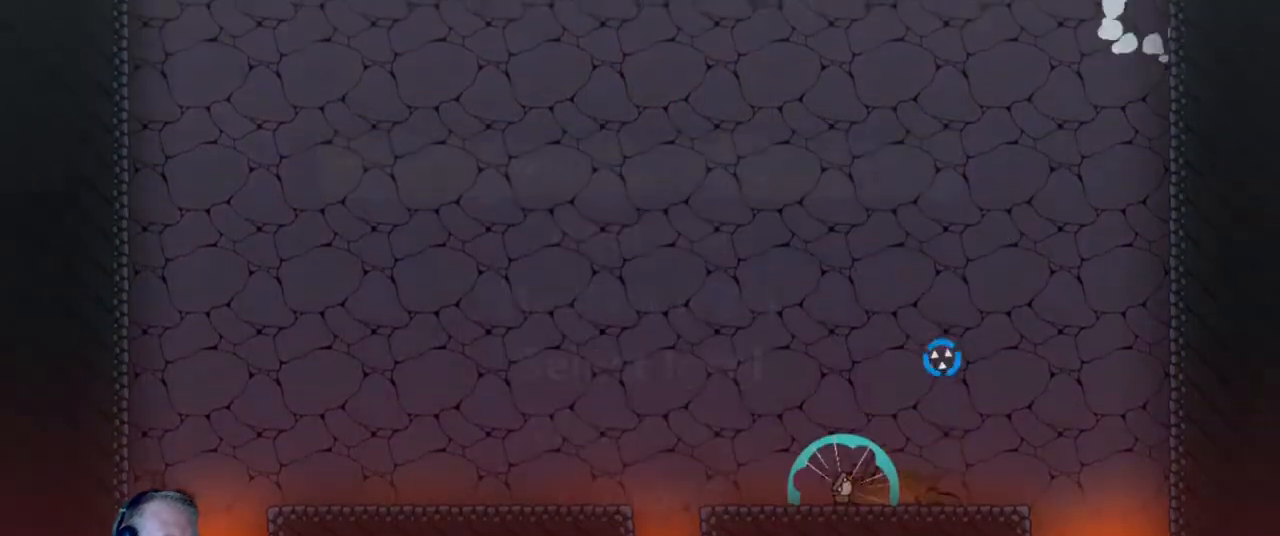
{"keys": [], "mouse": [], "events": []}
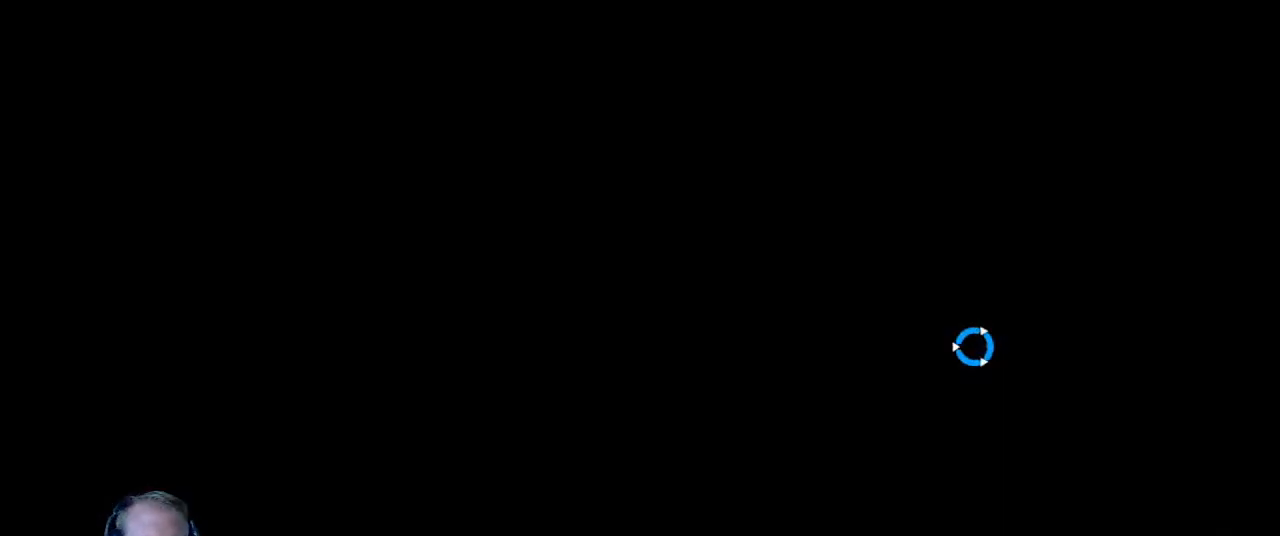
{"keys": [], "mouse": [], "events": []}
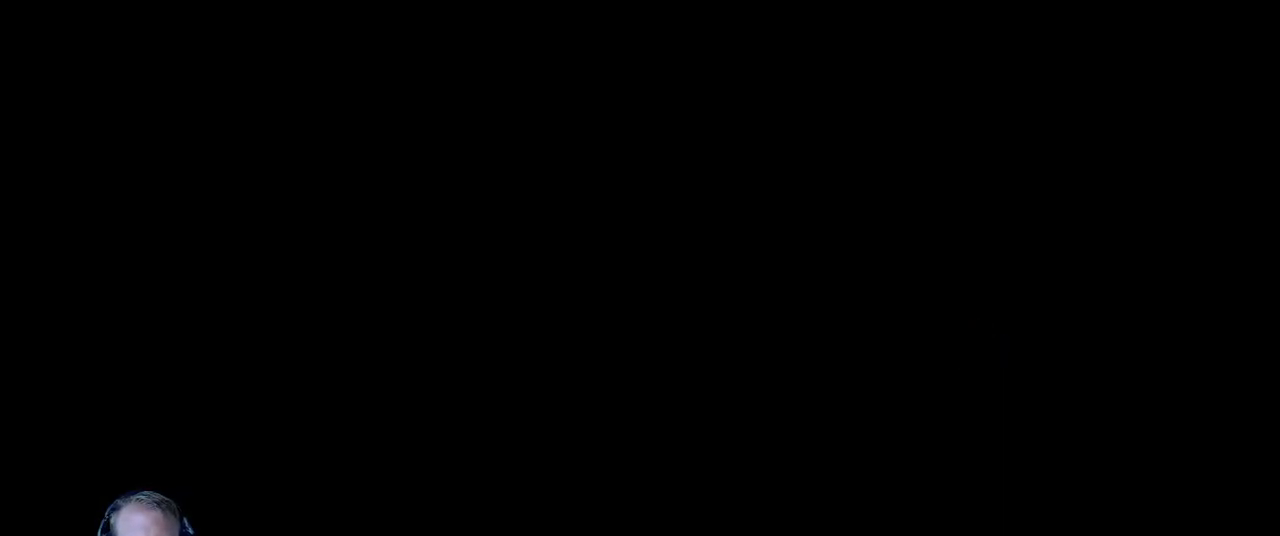
{"keys": [], "mouse": [], "events": []}
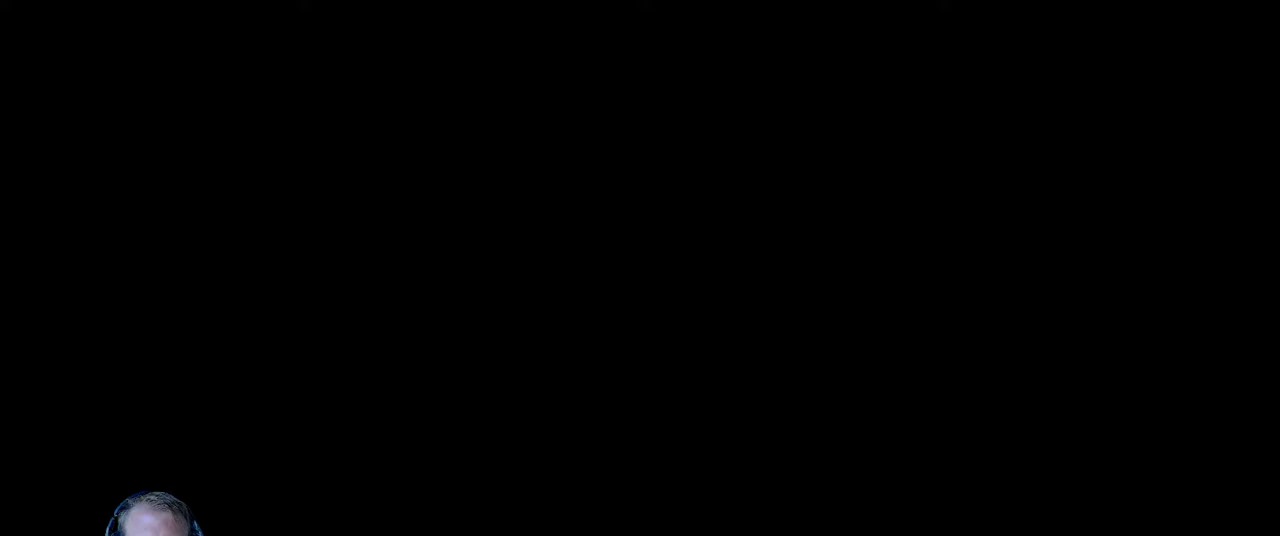
{"keys": [], "mouse": [], "events": []}
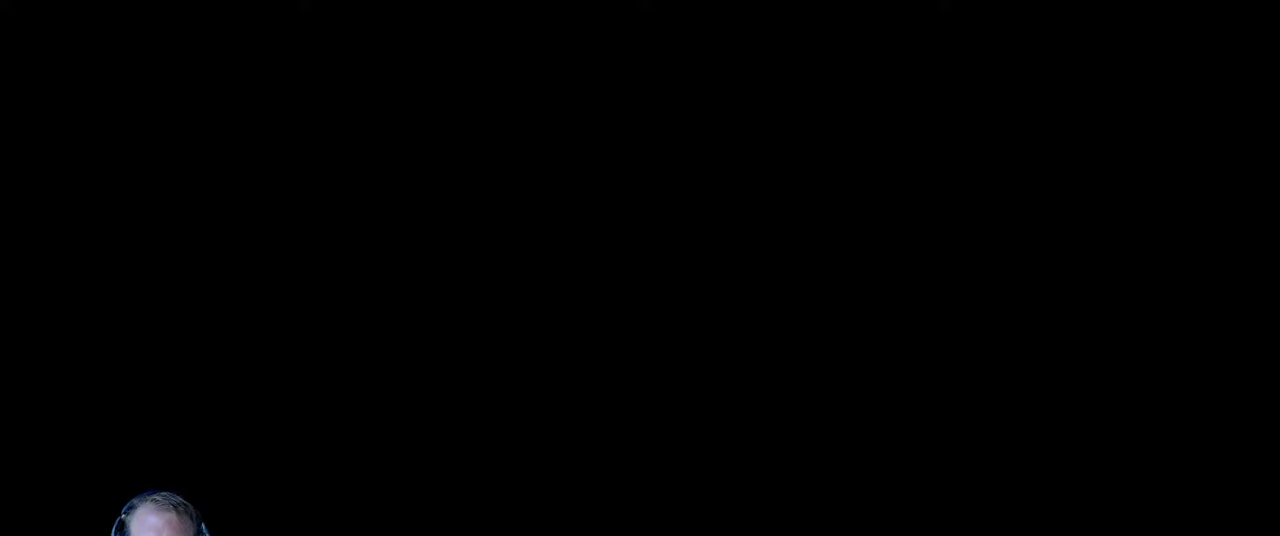
{"keys": [], "mouse": [], "events": [[333, "d", "down"], [483, "d", "up"]]}
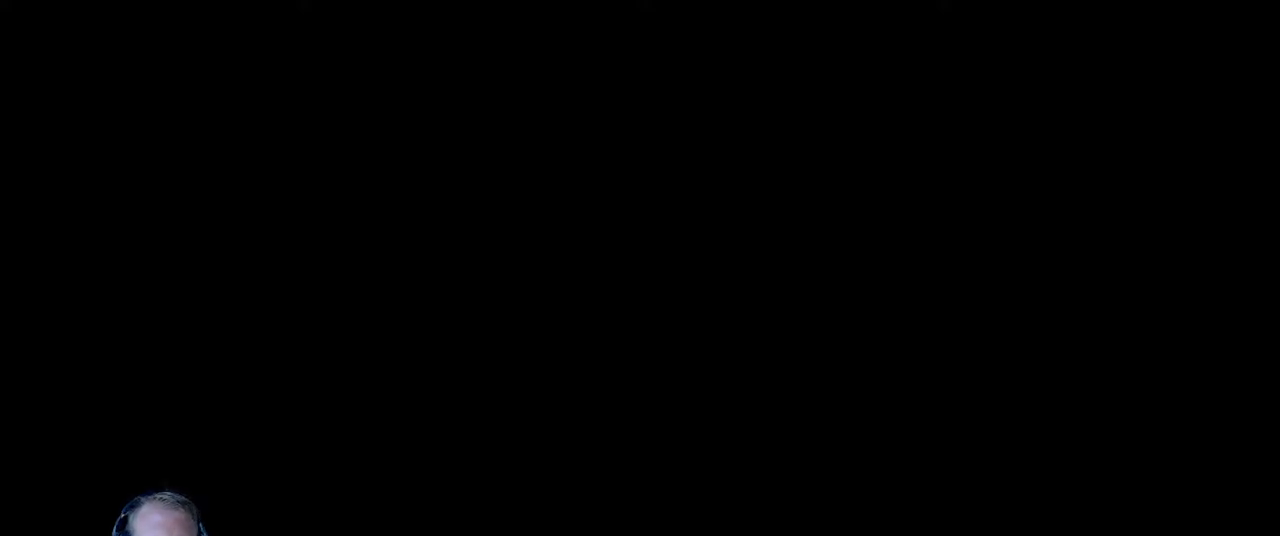
{"keys": ["d"], "mouse": [], "events": [[217, "d", "down"]]}
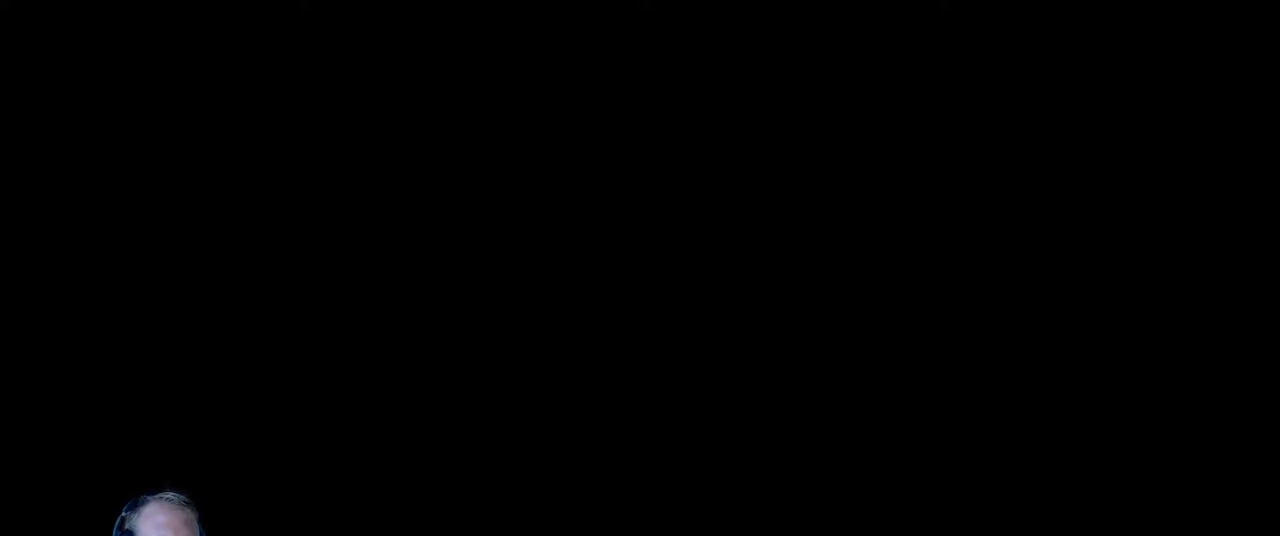
{"keys": ["d"], "mouse": [], "events": []}
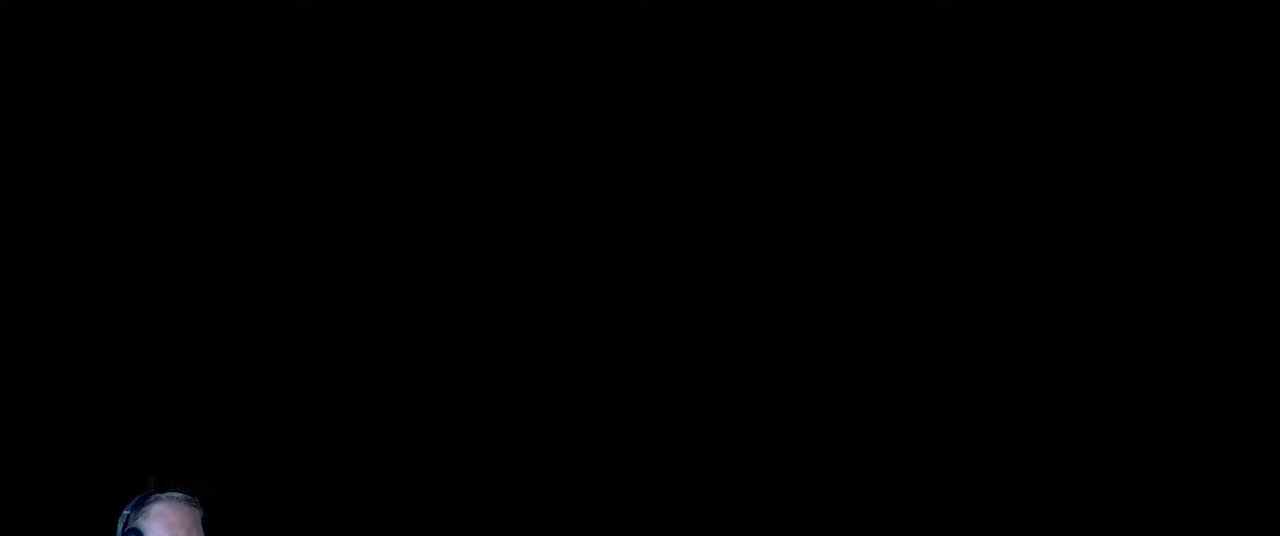
{"keys": ["d"], "mouse": [], "events": []}
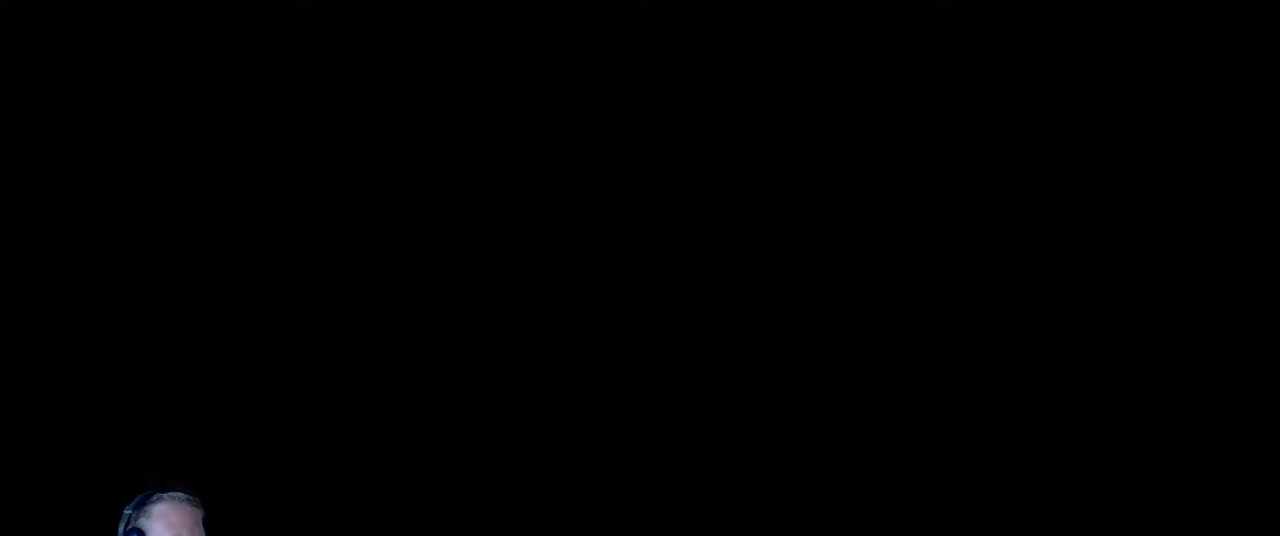
{"keys": ["d"], "mouse": [], "events": []}
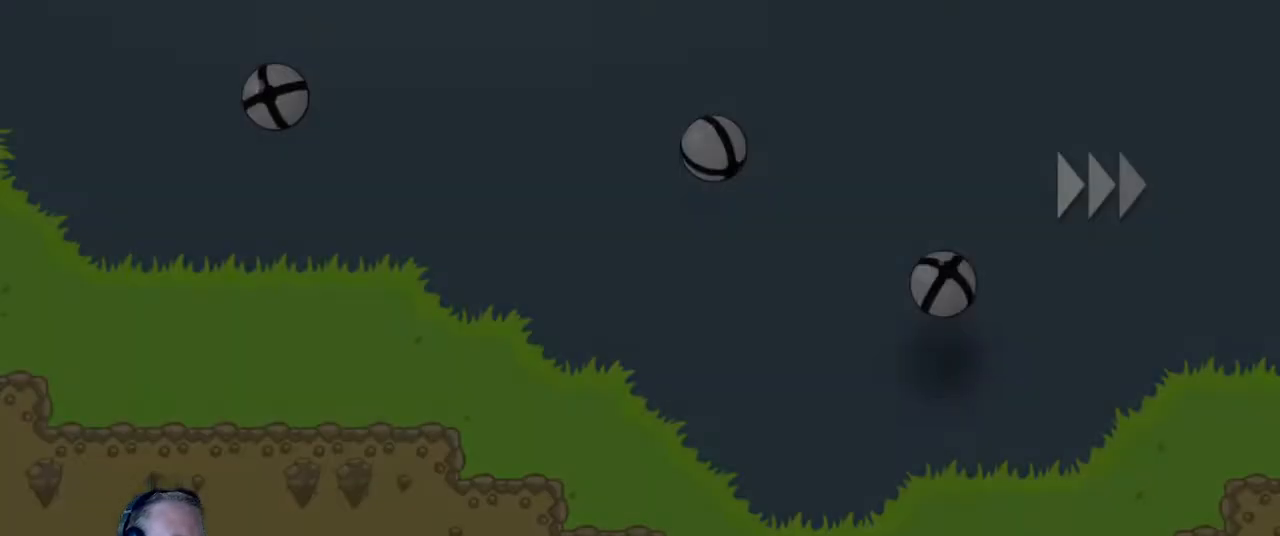
{"keys": ["d"], "mouse": [], "events": []}
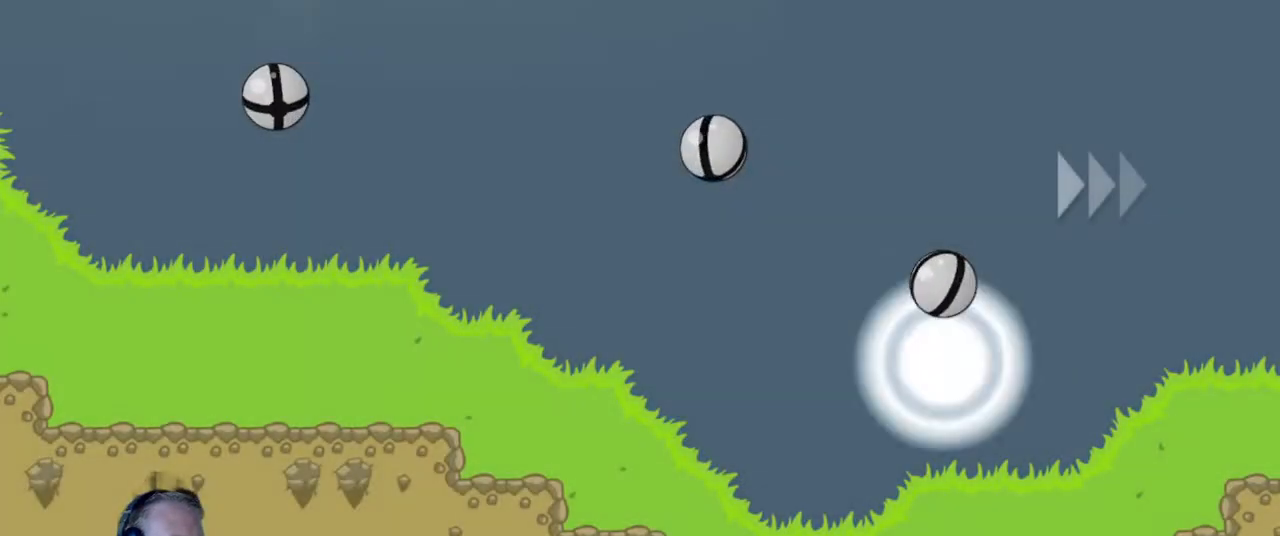
{"keys": ["d"], "mouse": ["left"], "events": [[483, "mouse_left", "down"]]}
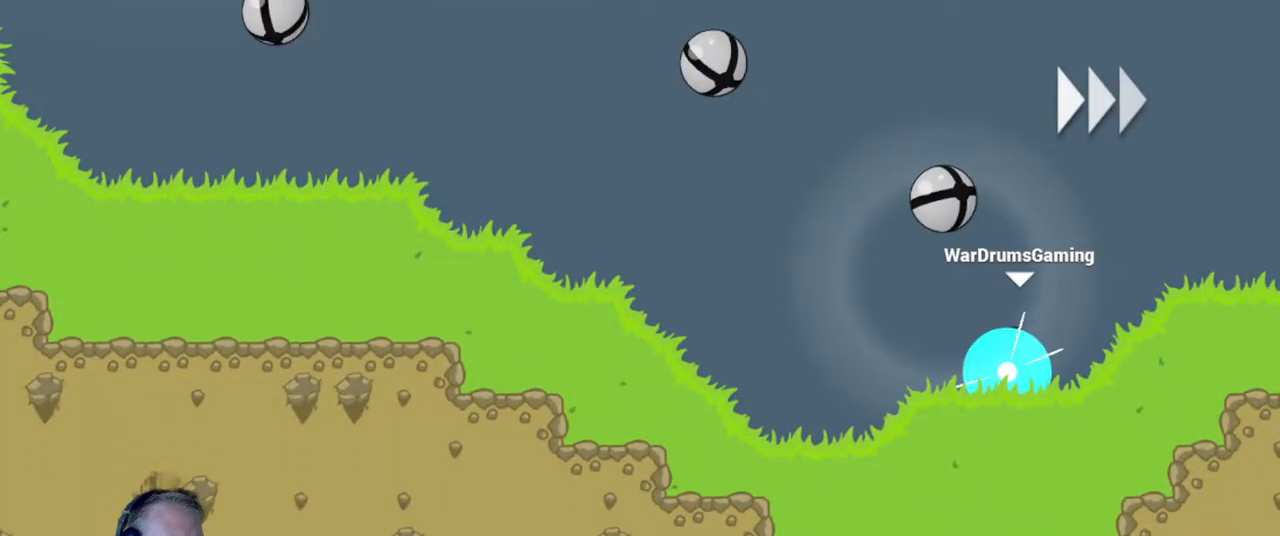
{"keys": ["d"], "mouse": ["left"], "events": [[67, "mouse_left", "up"], [367, "mouse_left", "down"]]}
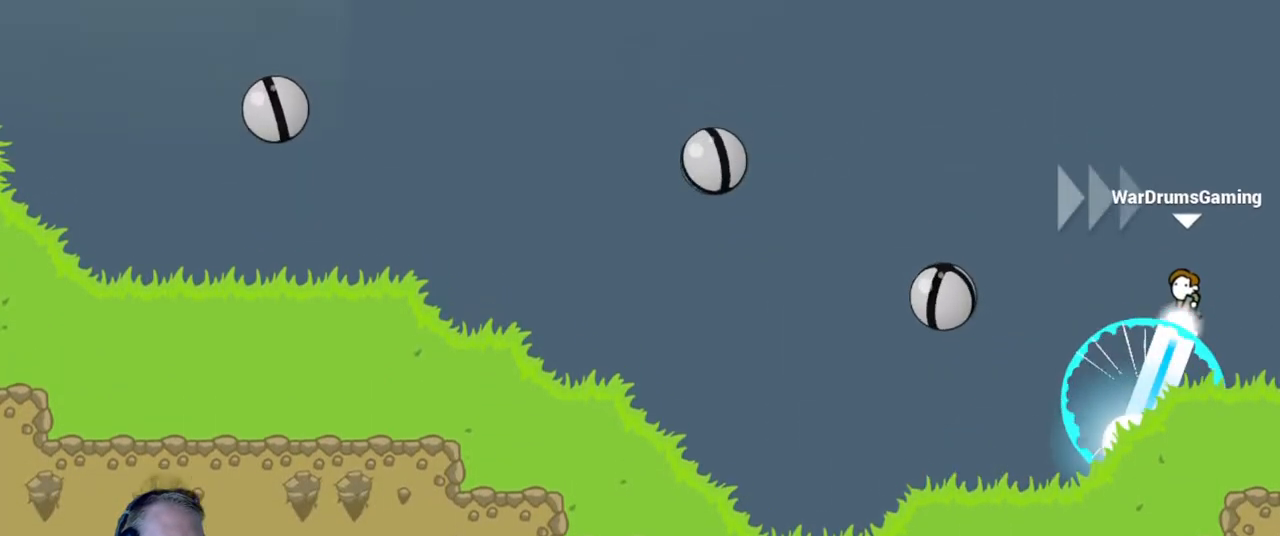
{"keys": ["d"], "mouse": ["left"], "events": []}
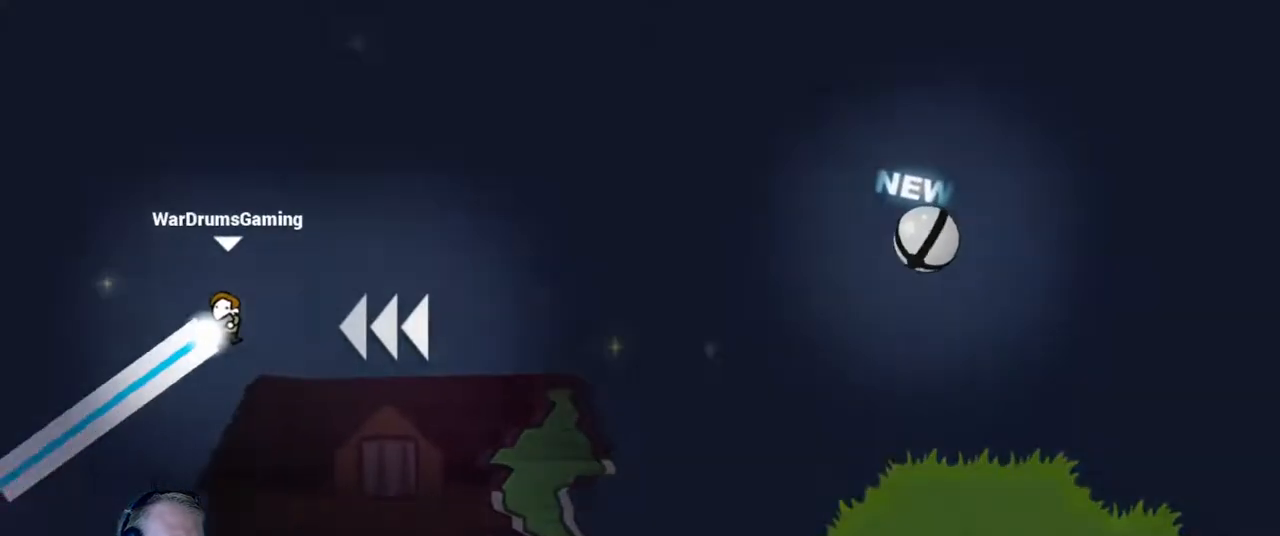
{"keys": ["d"], "mouse": [], "events": [[283, "mouse_left", "up"]]}
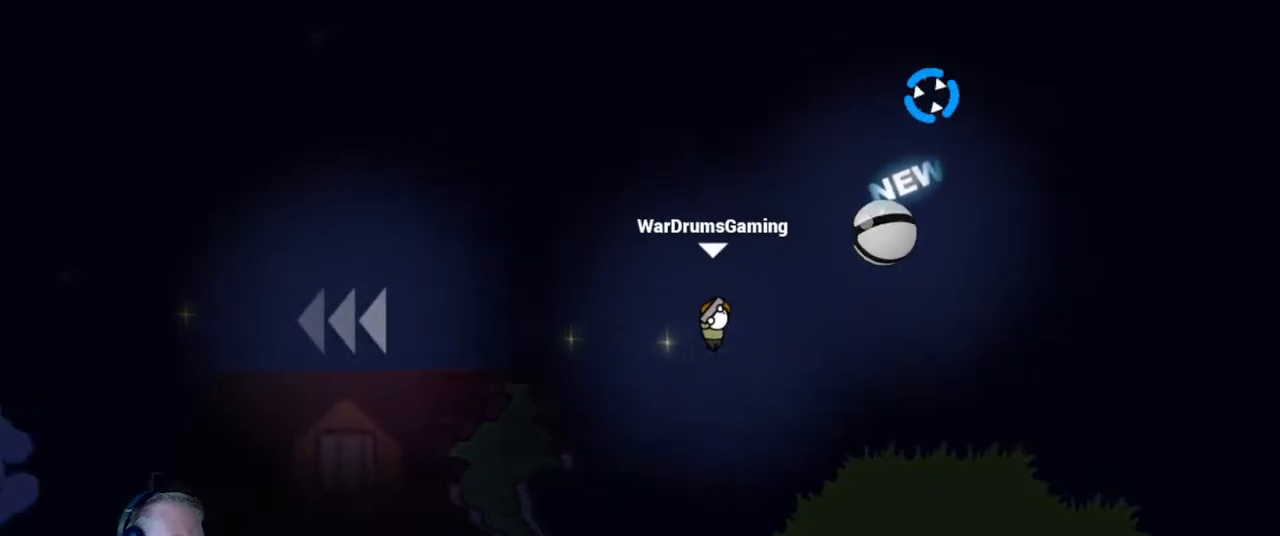
{"keys": [], "mouse": ["left"], "events": [[133, "a", "down"], [133, "d", "up"], [133, "mouse_left", "down"], [450, "a", "up"]]}
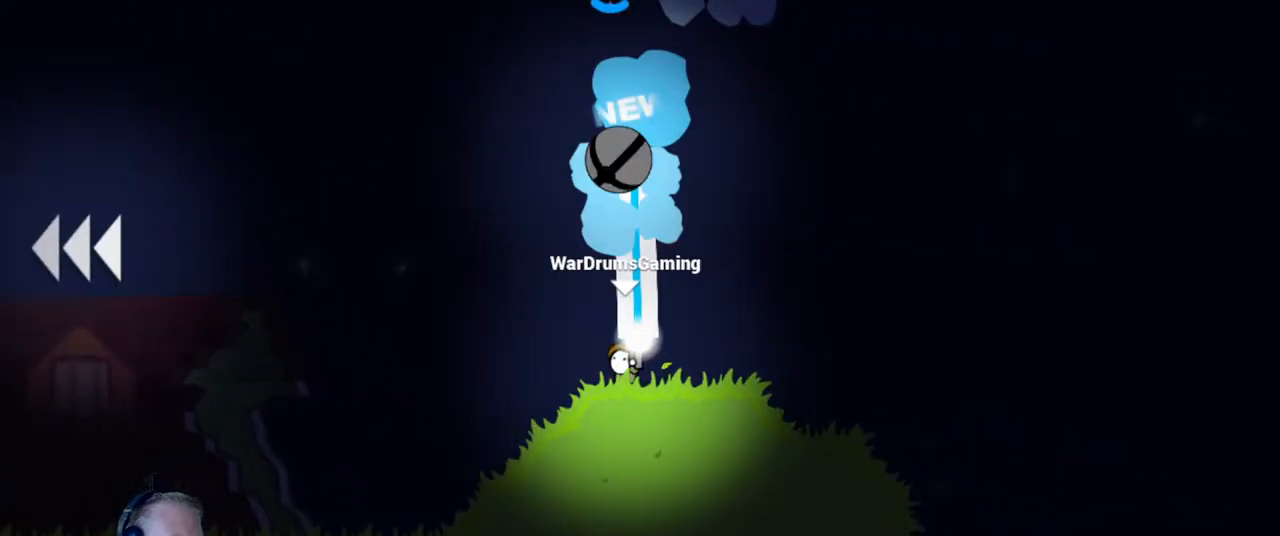
{"keys": [], "mouse": ["left"], "events": []}
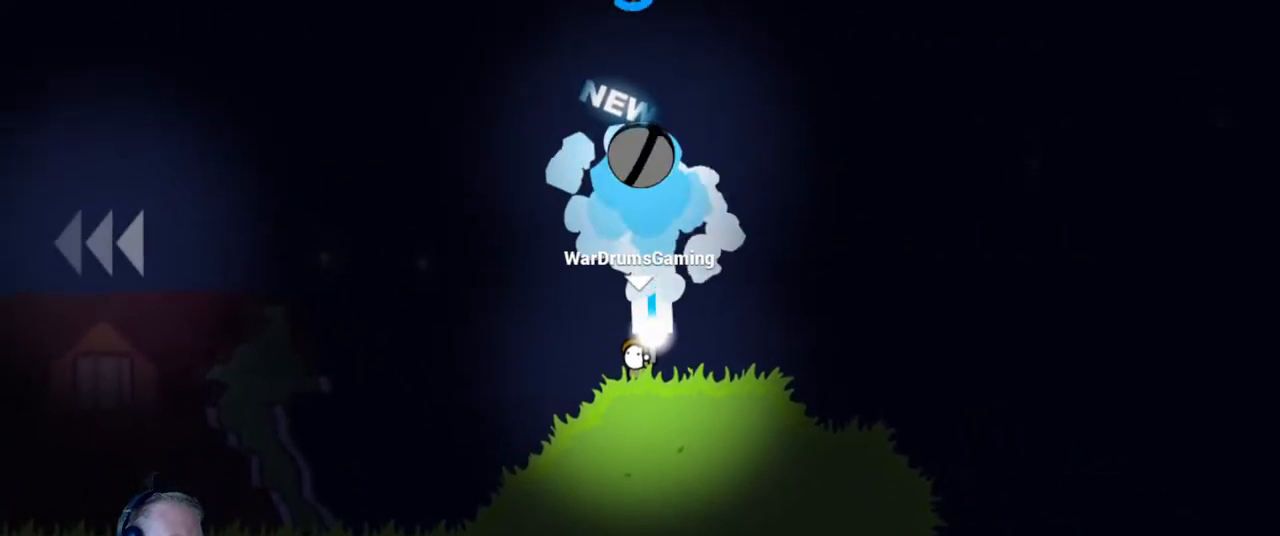
{"keys": ["w"], "mouse": ["left"], "events": [[333, "mouse_left", "up"], [333, "w", "down"], [433, "mouse_left", "down"]]}
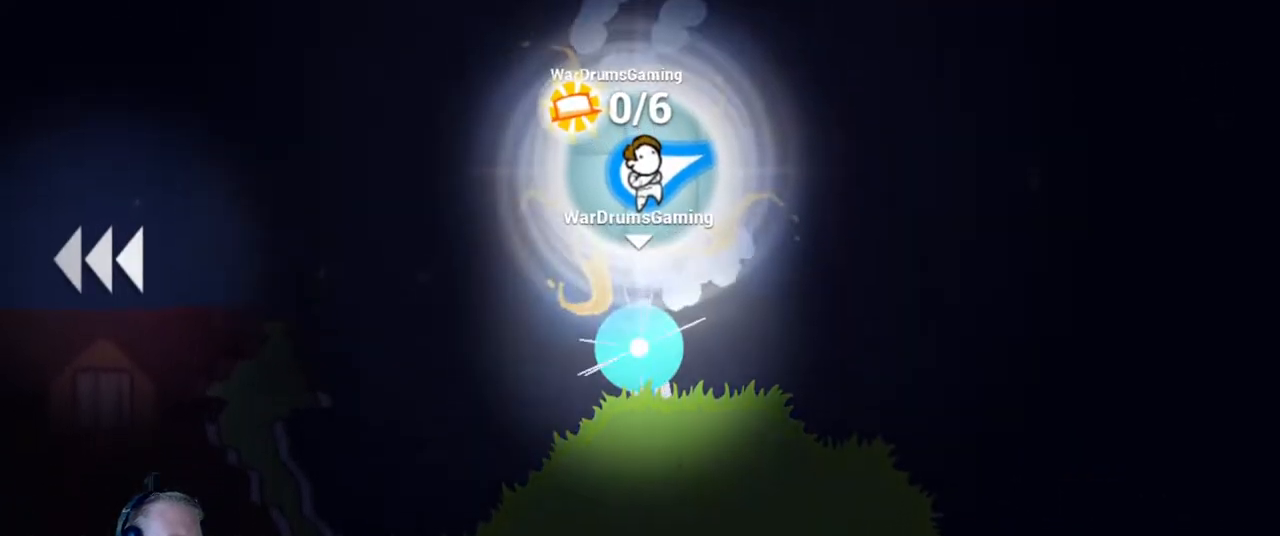
{"keys": [], "mouse": [], "events": [[117, "mouse_left", "up"], [167, "w", "up"]]}